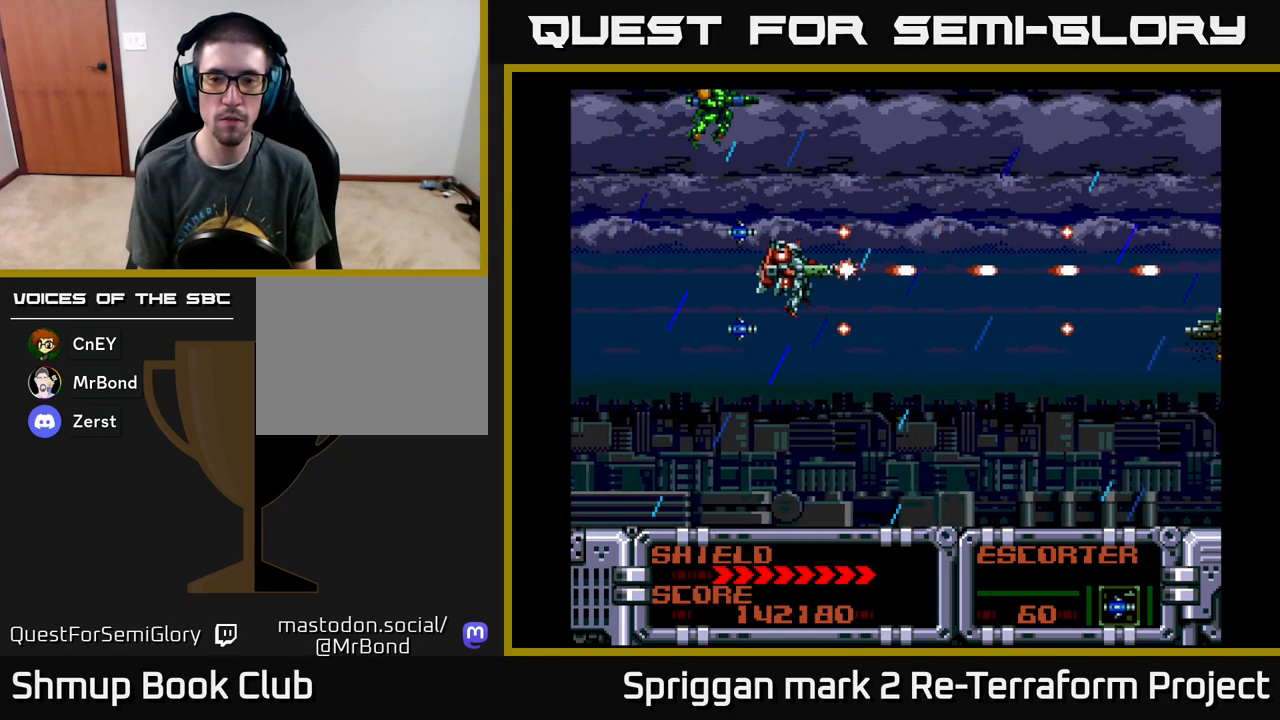
Gameplay with a controller (Xbox layout); each line is a JSON object with the inputs held at the frame after it. "events" lists button and stick changes between this image and that frame as [ms after this image, input, new state], when the widget could be followed in between. Not read: left_stick right_stick.
{"buttons": ["A"], "events": [[433, "DPAD_DOWN", "down"], [483, "DPAD_DOWN", "up"]]}
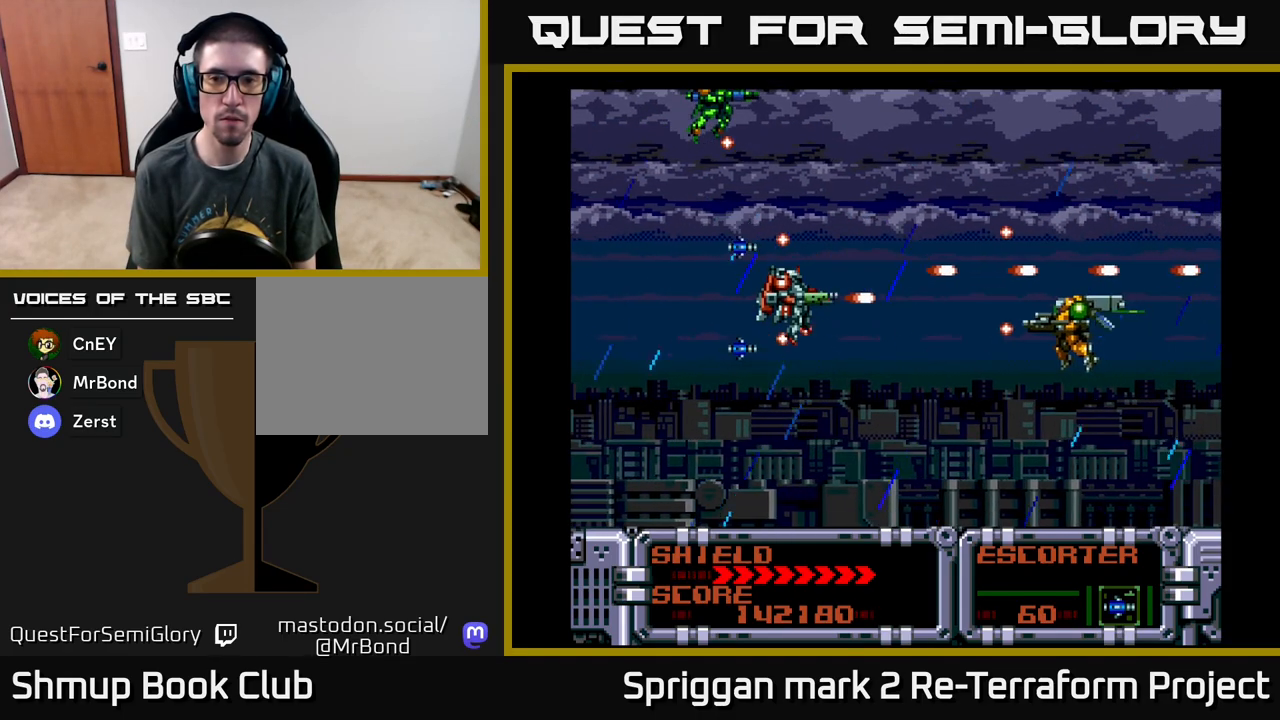
{"buttons": ["A", "DPAD_UP"], "events": [[167, "DPAD_LEFT", "down"], [483, "DPAD_UP", "down"], [500, "DPAD_LEFT", "up"]]}
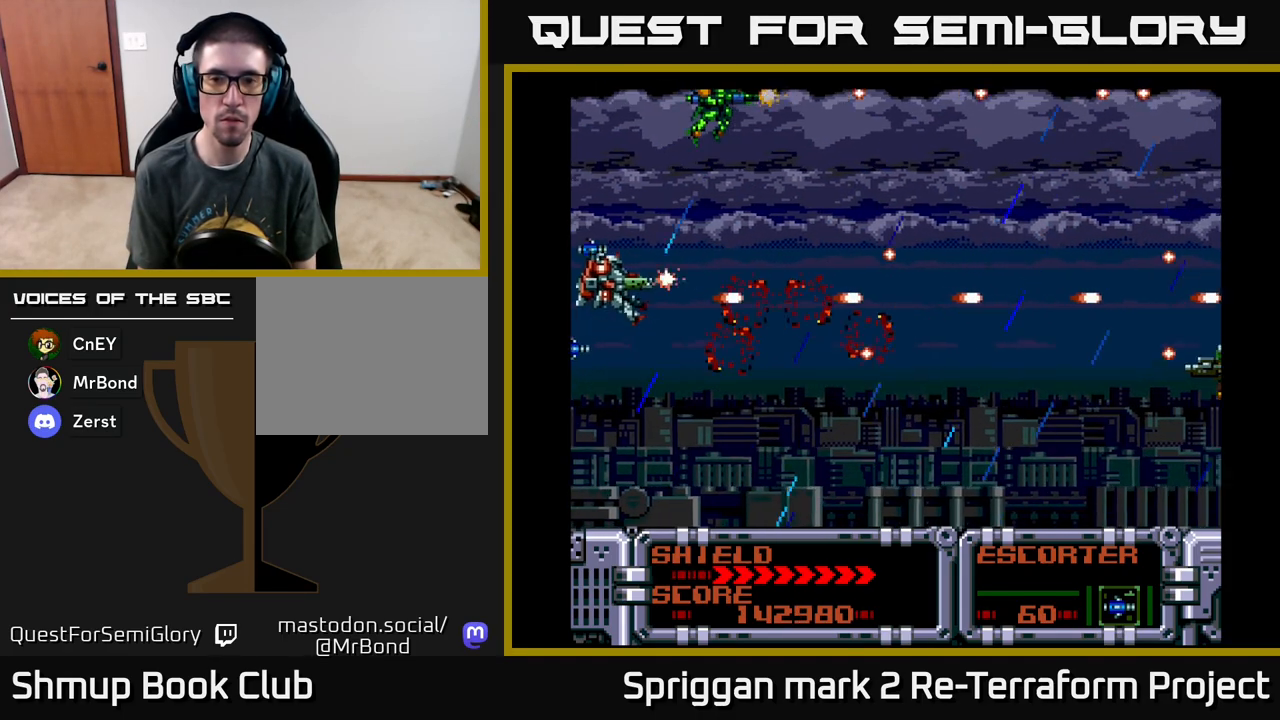
{"buttons": ["A"], "events": [[17, "DPAD_RIGHT", "down"], [50, "DPAD_UP", "up"], [83, "DPAD_DOWN", "down"], [167, "DPAD_RIGHT", "up"], [183, "DPAD_RIGHT", "down"], [267, "DPAD_DOWN", "up"], [400, "DPAD_RIGHT", "up"]]}
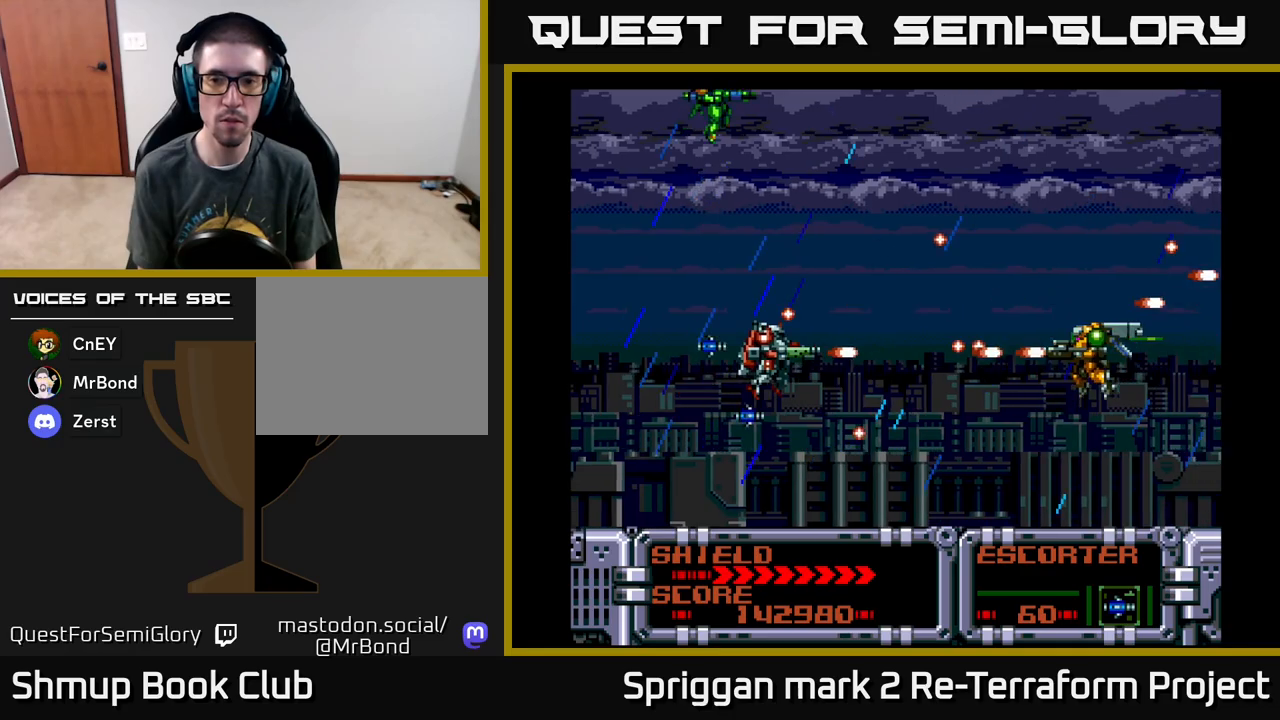
{"buttons": ["A", "DPAD_UP"], "events": [[450, "DPAD_UP", "down"]]}
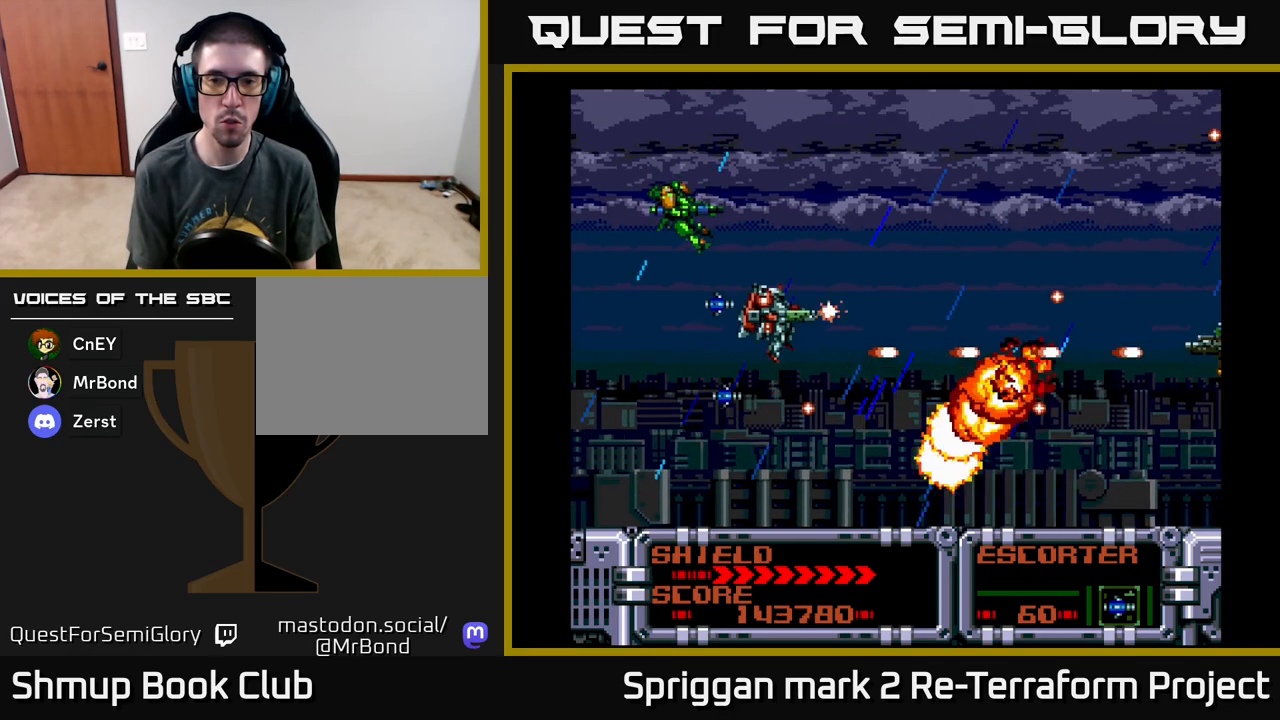
{"buttons": ["A"], "events": [[33, "DPAD_RIGHT", "down"], [50, "DPAD_UP", "up"], [100, "DPAD_DOWN", "down"], [133, "DPAD_RIGHT", "up"], [167, "DPAD_DOWN", "up"]]}
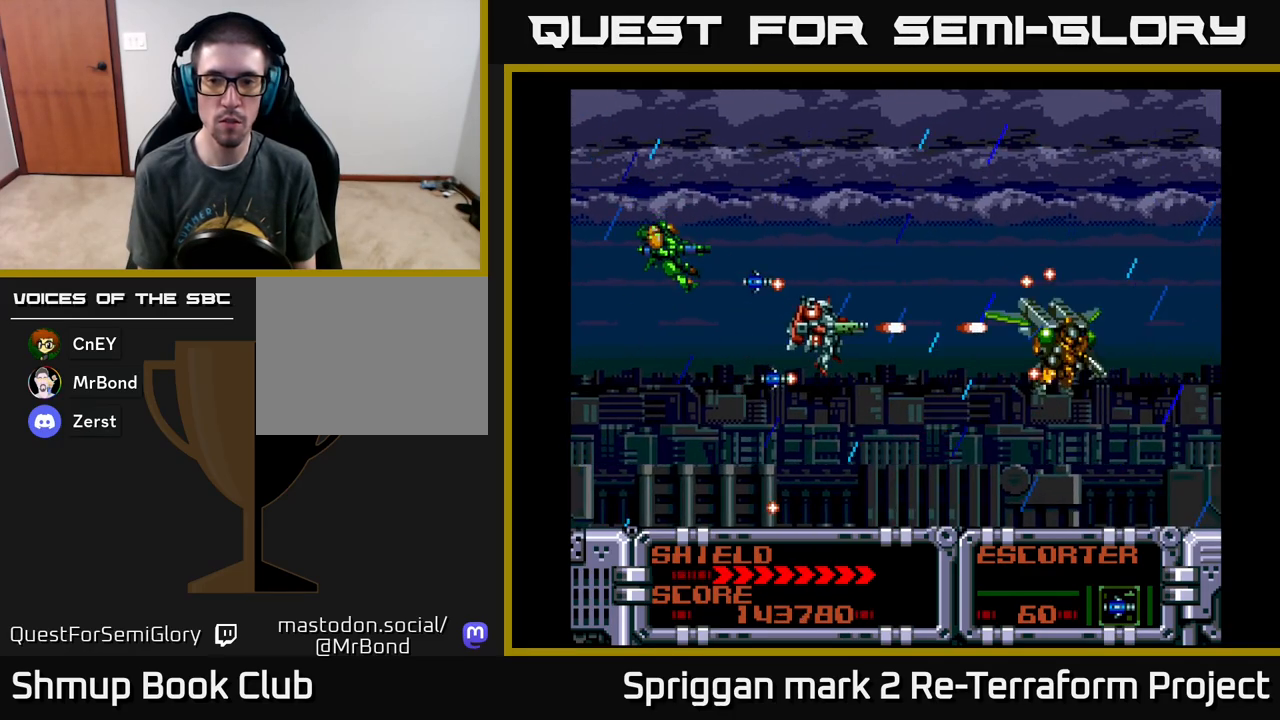
{"buttons": ["A", "DPAD_UP"], "events": [[250, "DPAD_LEFT", "down"], [317, "DPAD_DOWN", "down"], [383, "DPAD_LEFT", "up"], [417, "DPAD_RIGHT", "down"], [433, "DPAD_DOWN", "up"], [450, "DPAD_RIGHT", "up"], [450, "DPAD_UP", "down"]]}
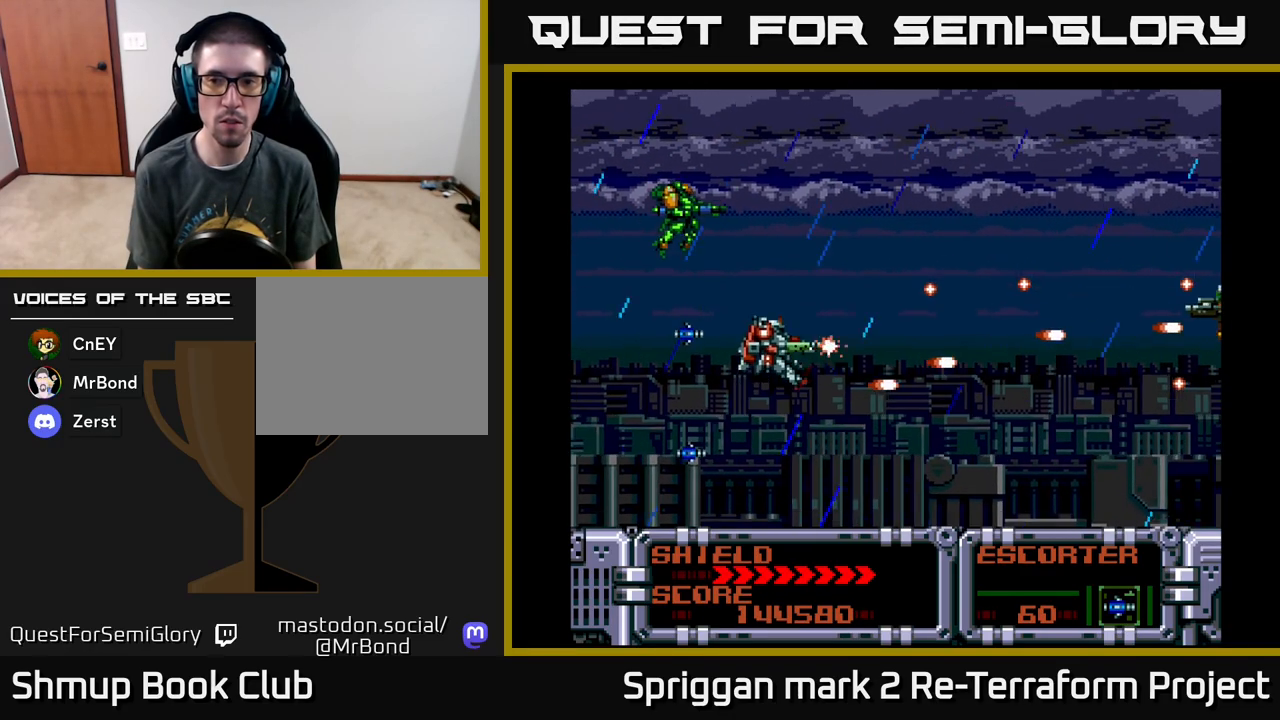
{"buttons": ["A"], "events": [[50, "DPAD_RIGHT", "down"], [117, "DPAD_UP", "up"], [267, "DPAD_RIGHT", "up"]]}
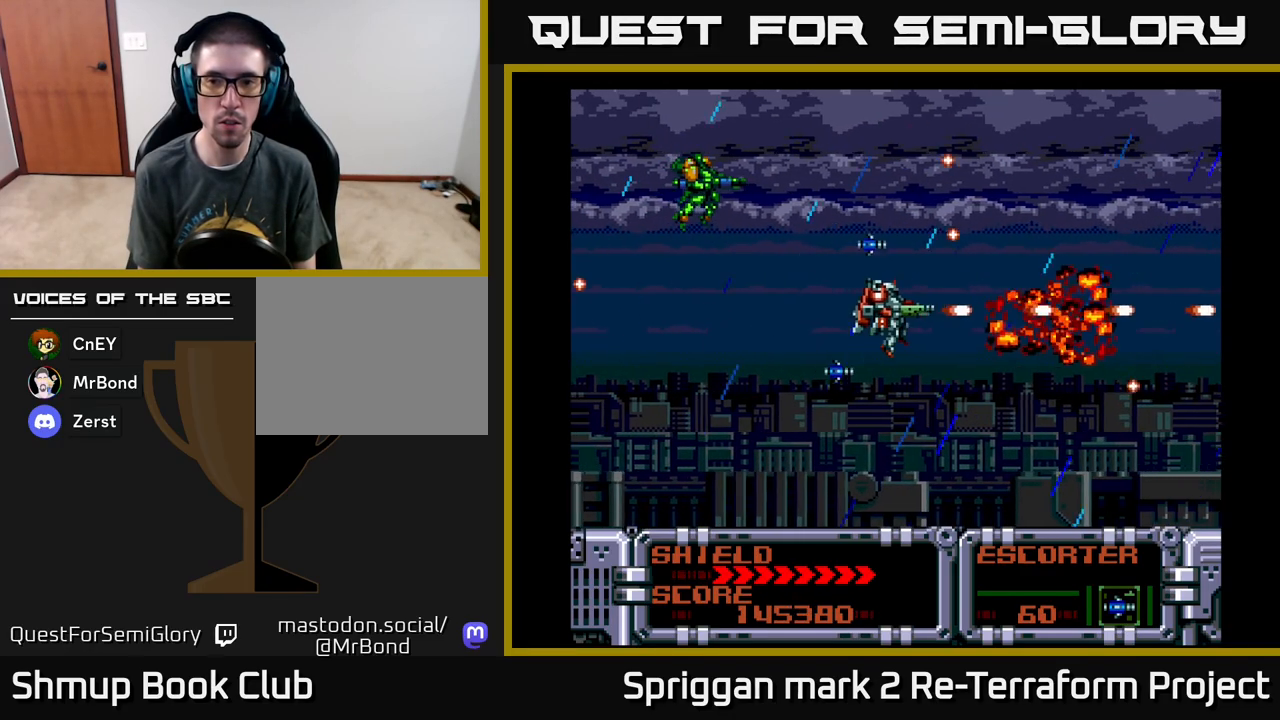
{"buttons": ["A"], "events": [[67, "DPAD_UP", "down"], [100, "DPAD_LEFT", "down"], [183, "DPAD_UP", "up"], [217, "DPAD_LEFT", "up"], [383, "DPAD_DOWN", "down"], [450, "DPAD_DOWN", "up"]]}
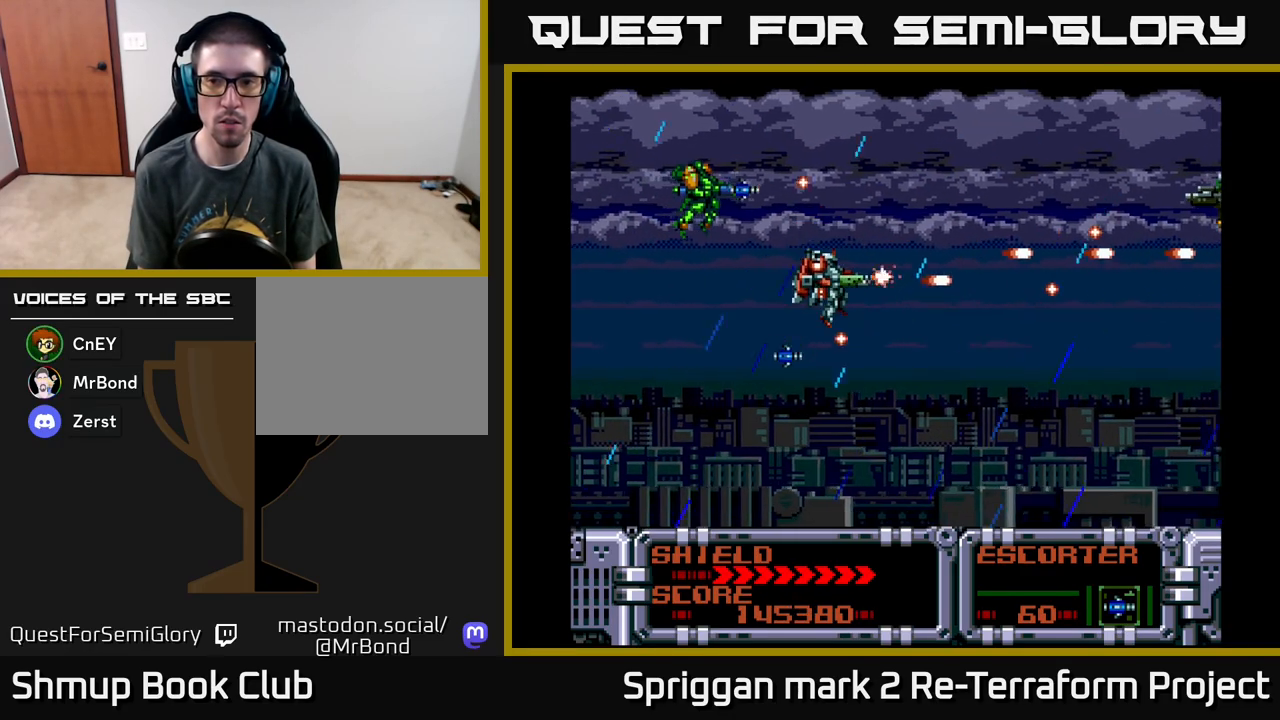
{"buttons": ["A"], "events": [[233, "DPAD_UP", "down"], [417, "DPAD_UP", "up"]]}
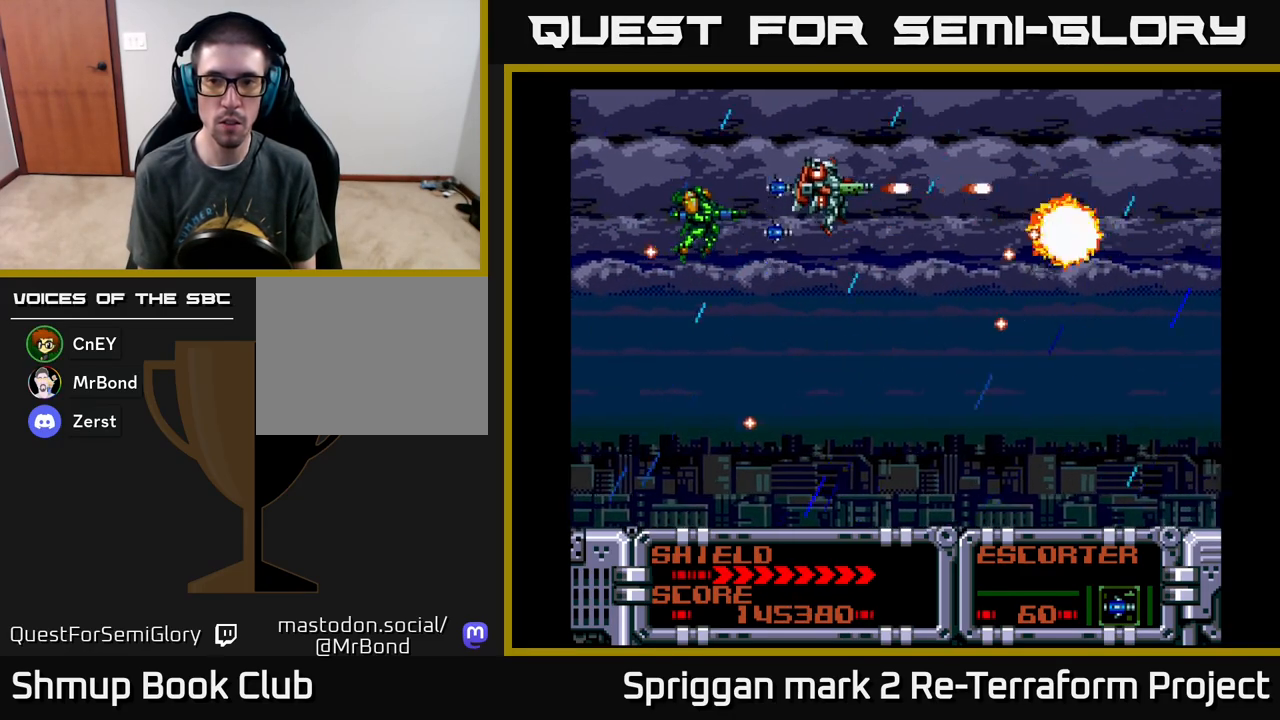
{"buttons": ["A", "DPAD_RIGHT"], "events": [[167, "DPAD_LEFT", "down"], [250, "DPAD_DOWN", "down"], [300, "DPAD_LEFT", "up"], [350, "DPAD_RIGHT", "down"], [433, "DPAD_DOWN", "up"]]}
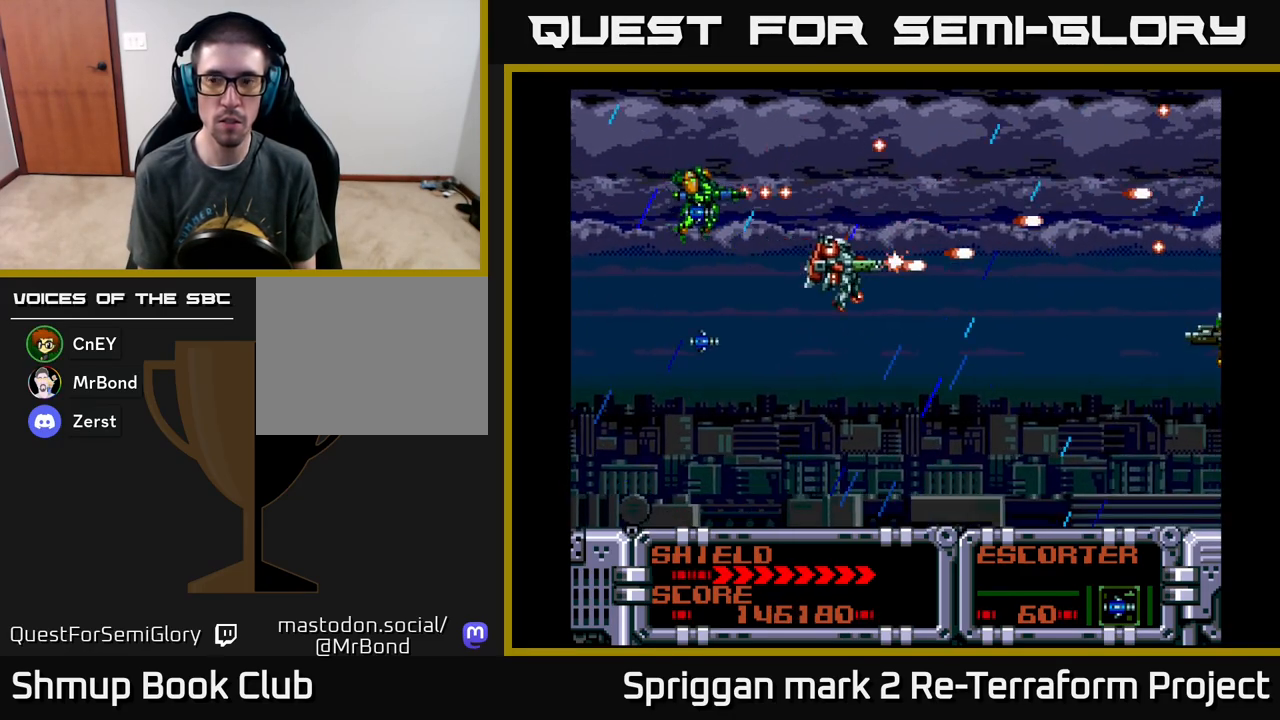
{"buttons": ["A"], "events": [[67, "DPAD_RIGHT", "up"], [300, "DPAD_DOWN", "down"], [400, "DPAD_DOWN", "up"]]}
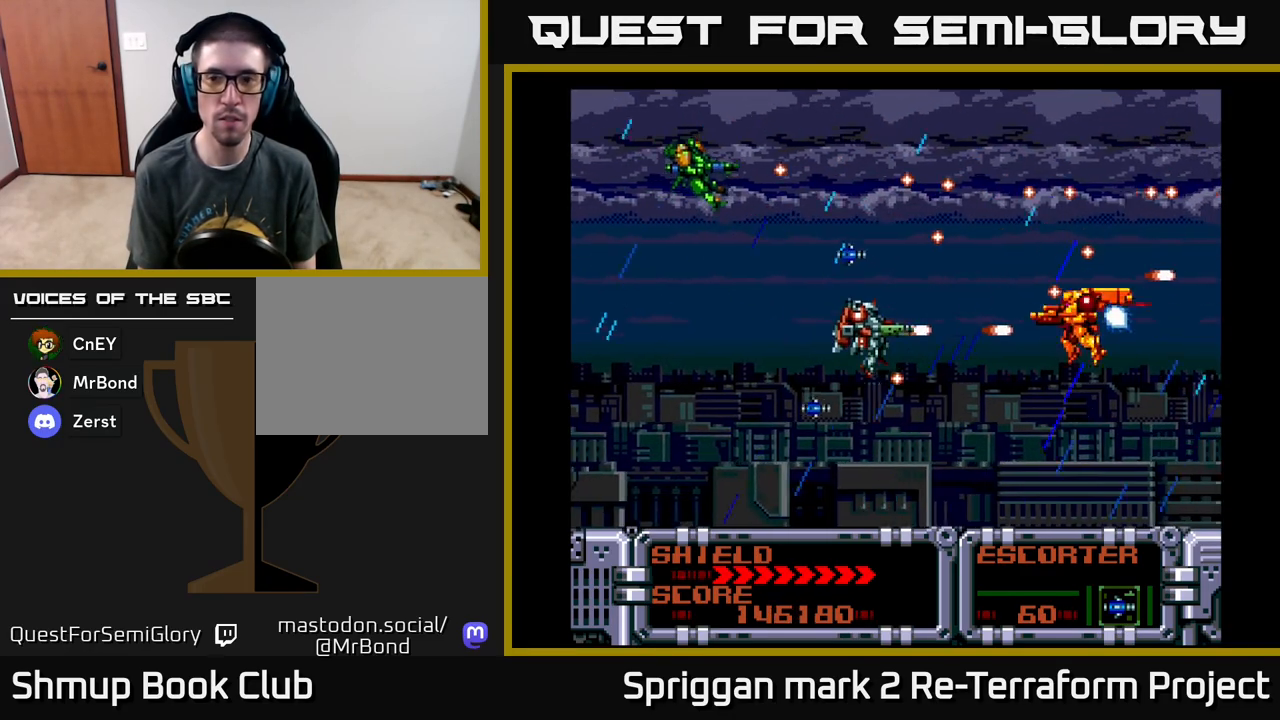
{"buttons": ["A", "DPAD_UP", "DPAD_LEFT"], "events": [[167, "DPAD_LEFT", "down"], [367, "DPAD_UP", "down"]]}
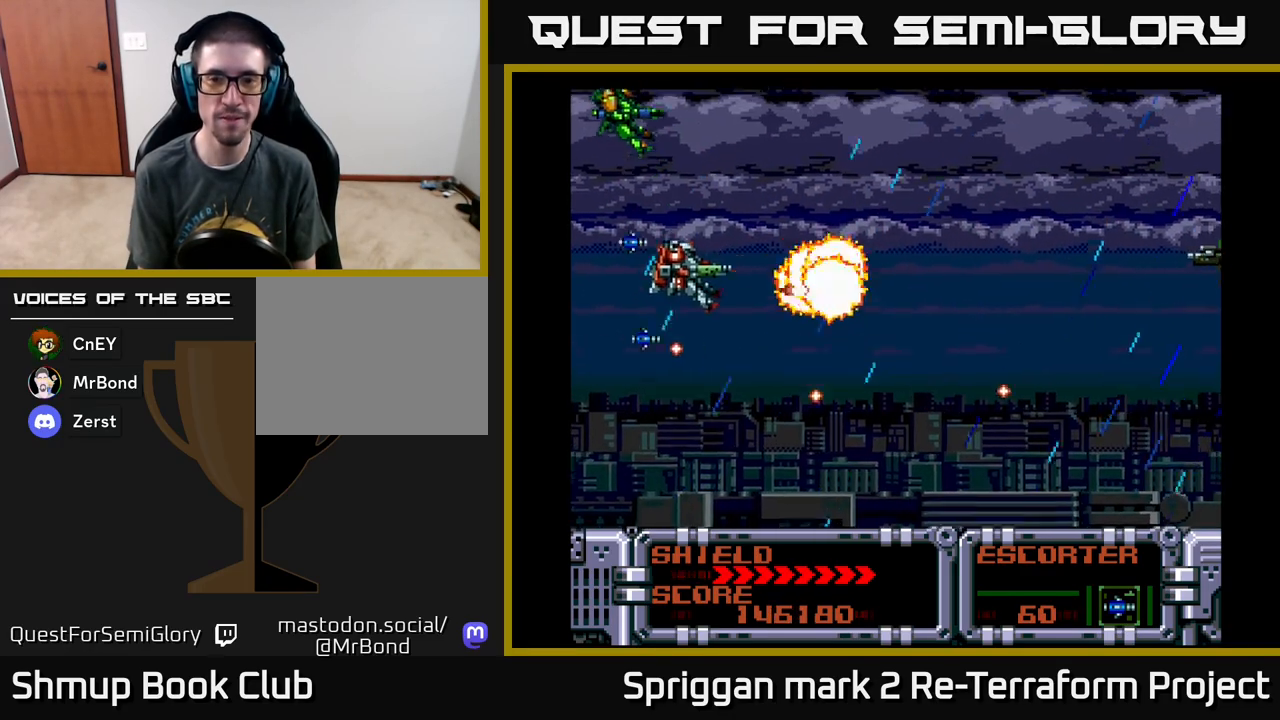
{"buttons": ["A", "DPAD_RIGHT"], "events": [[117, "DPAD_UP", "up"], [150, "DPAD_DOWN", "down"], [150, "DPAD_LEFT", "up"], [217, "DPAD_RIGHT", "down"], [267, "DPAD_DOWN", "up"]]}
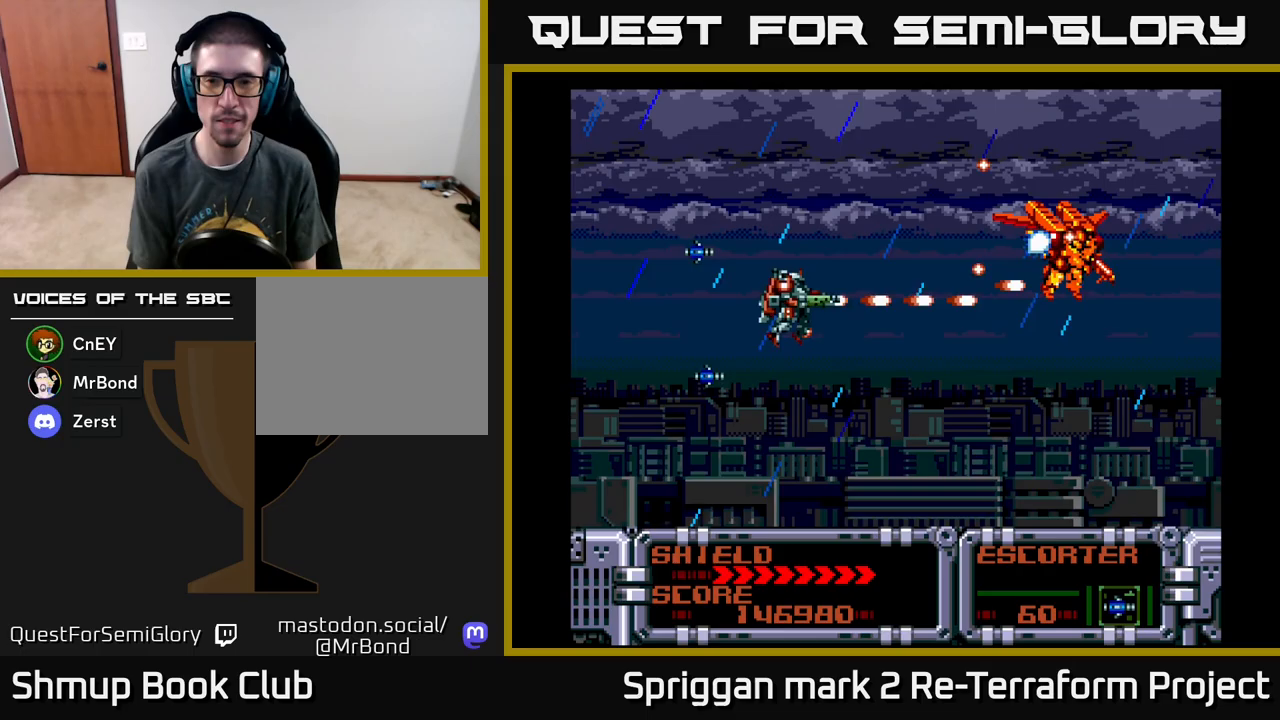
{"buttons": ["A", "DPAD_UP", "DPAD_RIGHT"], "events": [[67, "DPAD_UP", "down"], [100, "DPAD_RIGHT", "up"], [200, "DPAD_LEFT", "down"], [217, "DPAD_UP", "up"], [250, "DPAD_DOWN", "down"], [333, "DPAD_LEFT", "up"], [400, "DPAD_RIGHT", "down"], [483, "DPAD_DOWN", "up"], [500, "DPAD_UP", "down"]]}
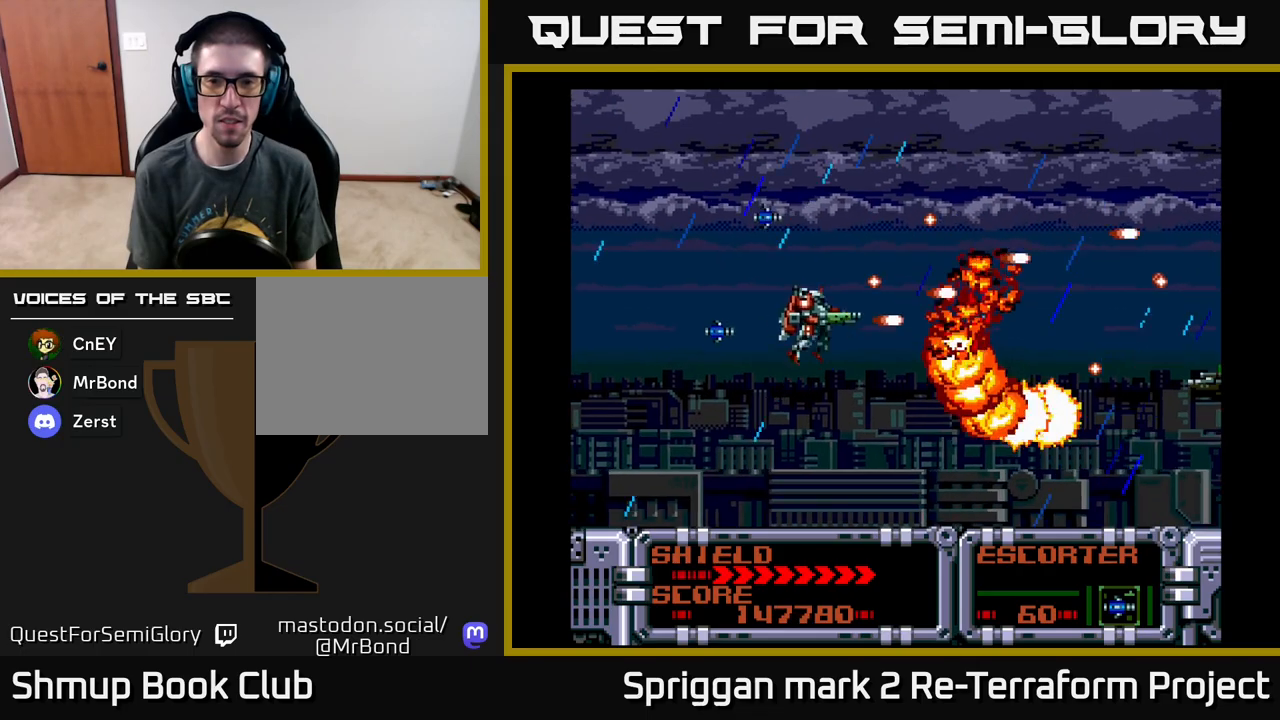
{"buttons": ["A"], "events": [[17, "DPAD_RIGHT", "up"], [50, "DPAD_RIGHT", "down"], [67, "DPAD_UP", "up"], [117, "DPAD_DOWN", "down"], [300, "DPAD_DOWN", "up"], [300, "DPAD_RIGHT", "up"]]}
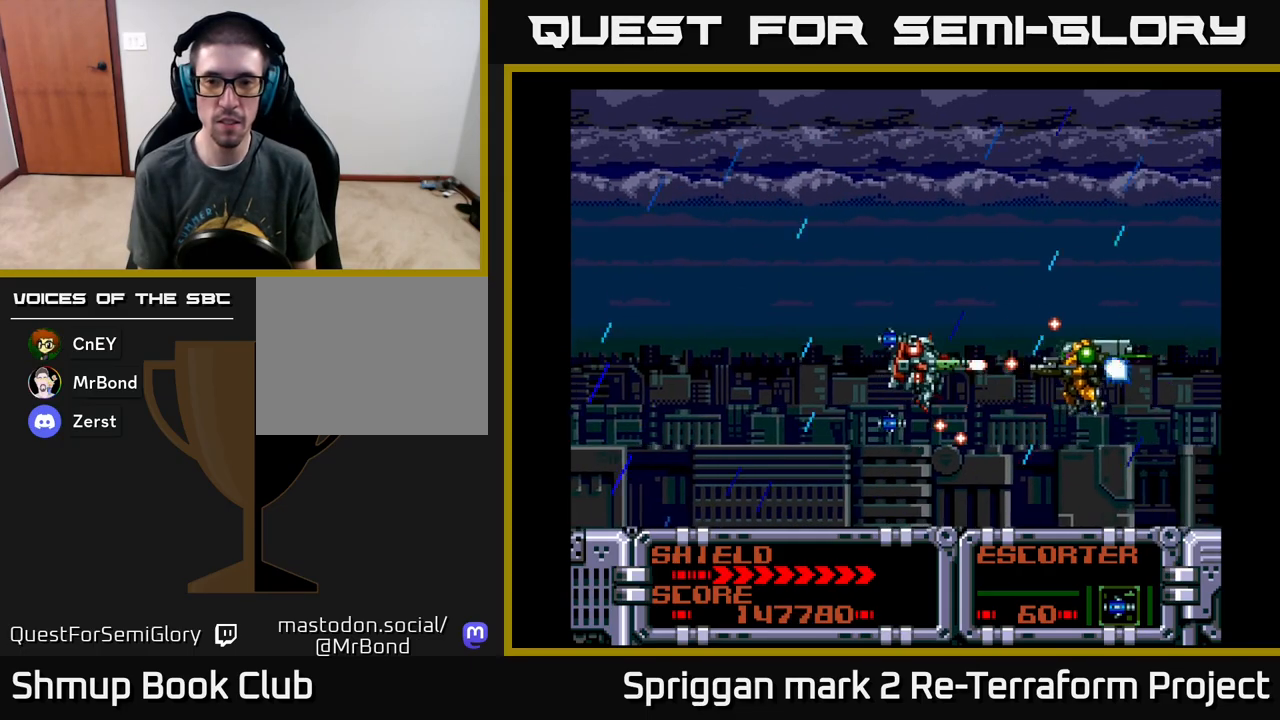
{"buttons": ["A", "DPAD_UP", "DPAD_RIGHT"], "events": [[83, "DPAD_LEFT", "down"], [383, "DPAD_UP", "down"], [400, "DPAD_LEFT", "up"], [433, "DPAD_RIGHT", "down"]]}
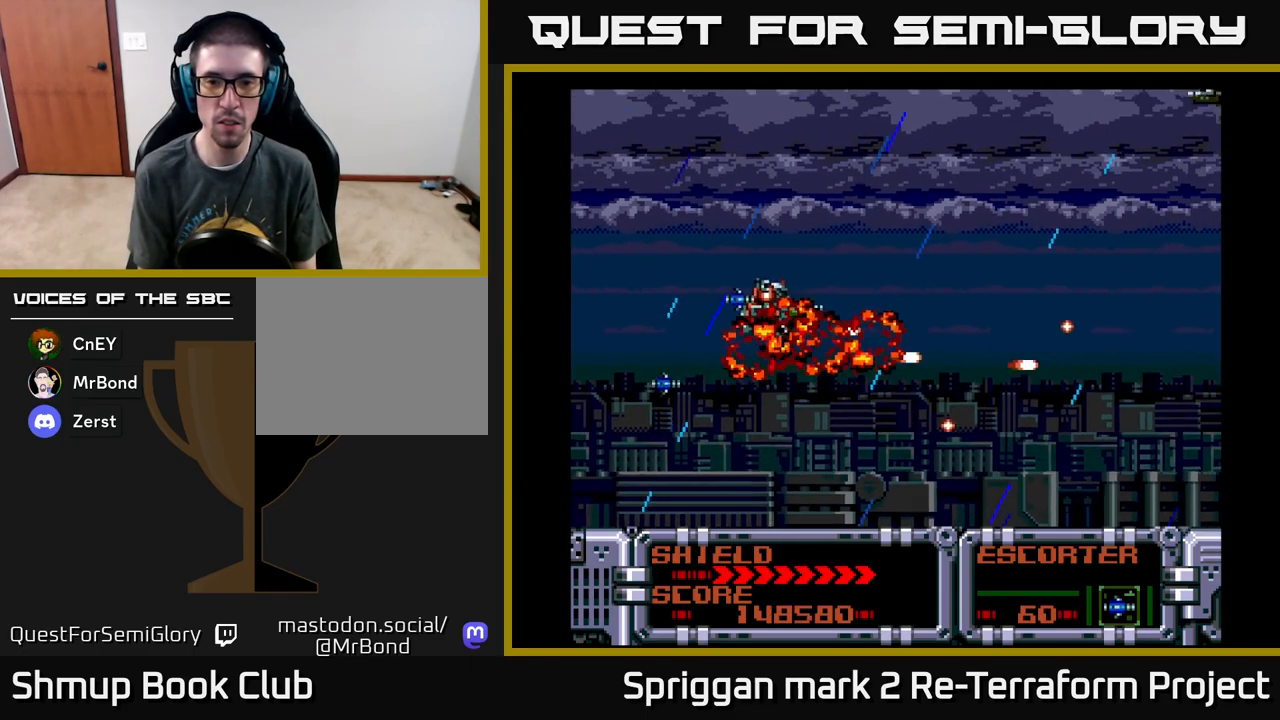
{"buttons": ["A", "DPAD_UP"], "events": [[100, "DPAD_UP", "up"], [350, "DPAD_RIGHT", "up"], [350, "DPAD_UP", "down"]]}
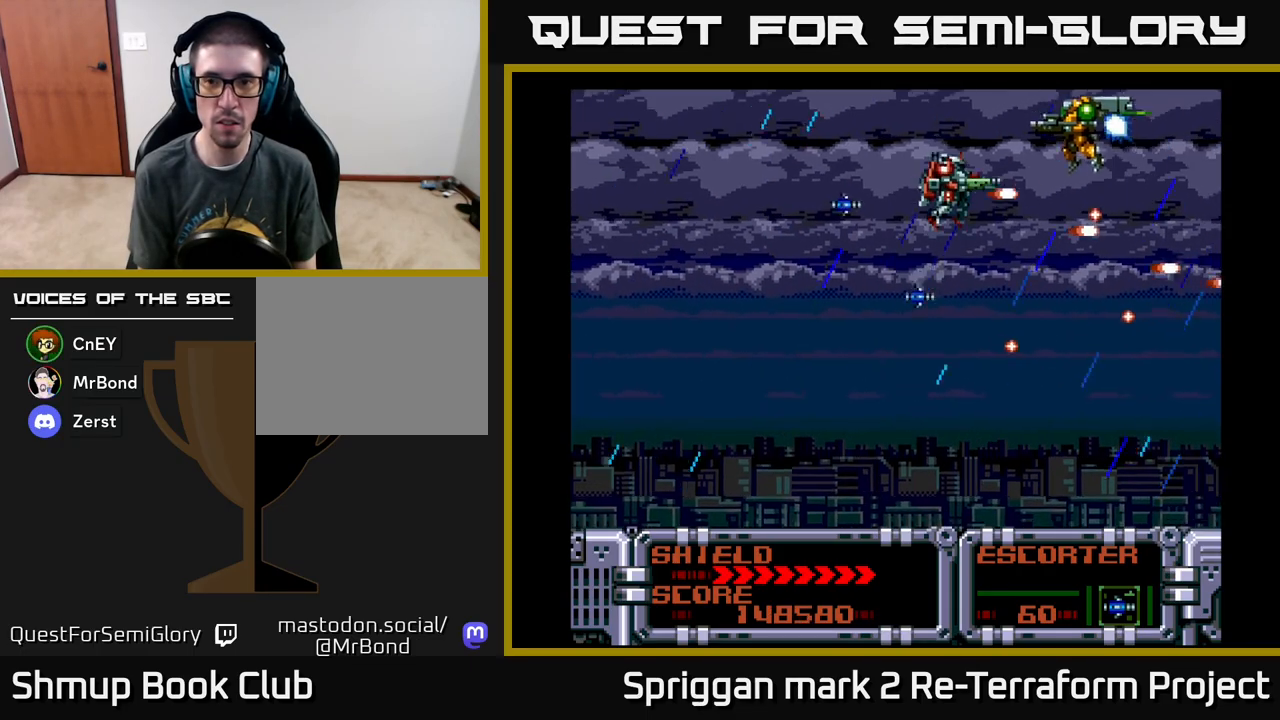
{"buttons": ["A", "DPAD_LEFT"], "events": [[83, "DPAD_LEFT", "down"], [167, "DPAD_UP", "up"]]}
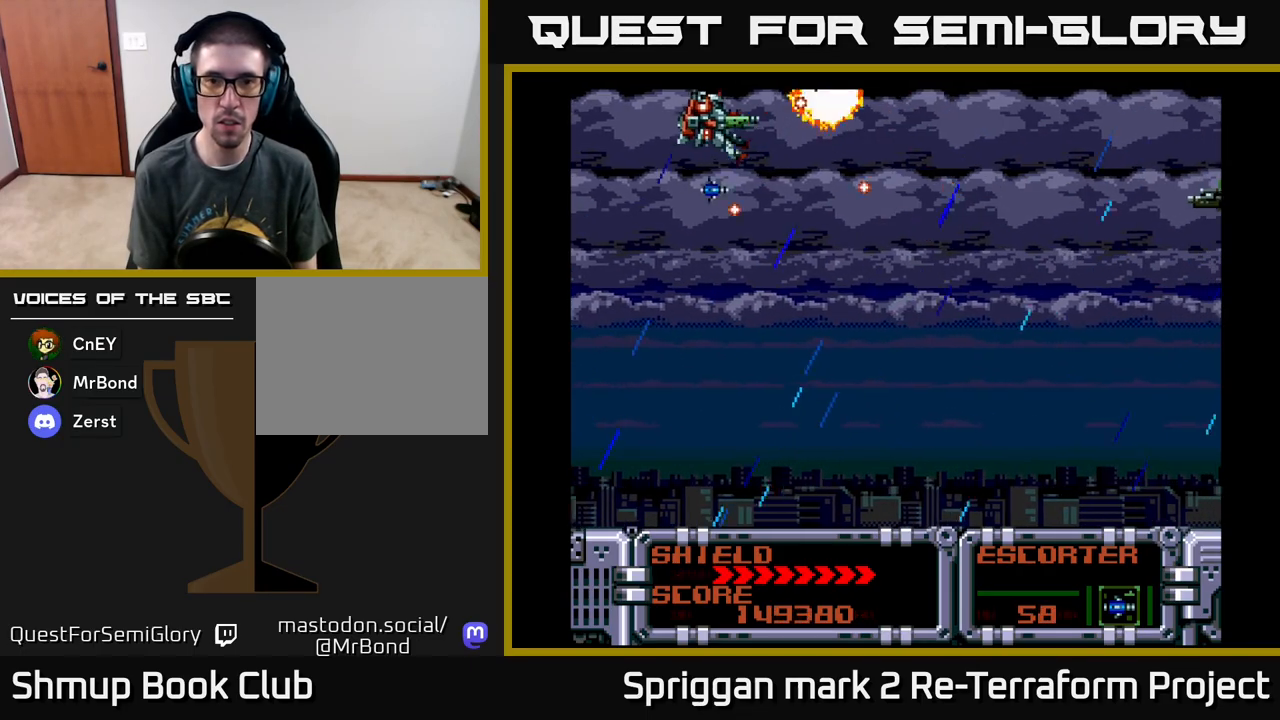
{"buttons": ["A", "DPAD_UP"], "events": [[117, "DPAD_DOWN", "down"], [150, "DPAD_LEFT", "up"], [167, "DPAD_RIGHT", "down"], [417, "DPAD_DOWN", "up"], [450, "DPAD_UP", "down"], [500, "DPAD_RIGHT", "up"]]}
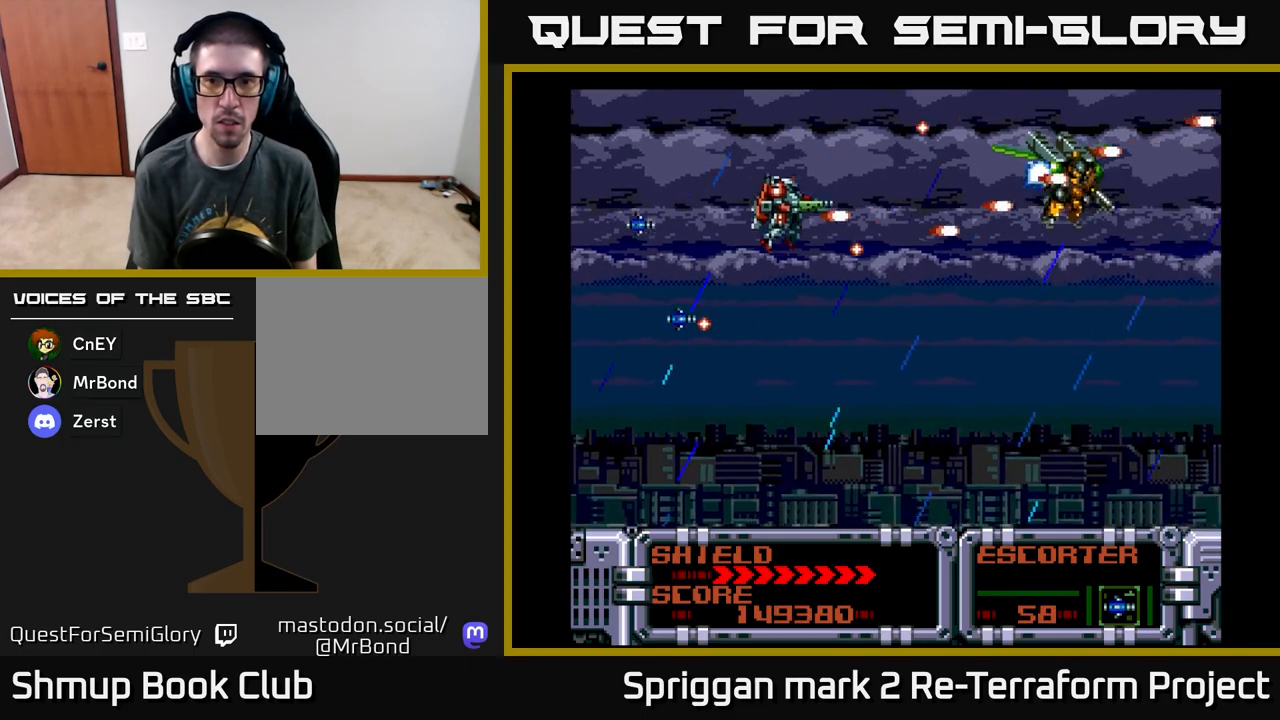
{"buttons": ["A", "DPAD_DOWN", "DPAD_RIGHT"], "events": [[100, "DPAD_RIGHT", "down"], [117, "DPAD_UP", "up"], [150, "DPAD_DOWN", "down"], [150, "DPAD_RIGHT", "up"], [217, "DPAD_LEFT", "down"], [233, "DPAD_DOWN", "up"], [350, "DPAD_DOWN", "down"], [383, "DPAD_LEFT", "up"], [450, "DPAD_RIGHT", "down"]]}
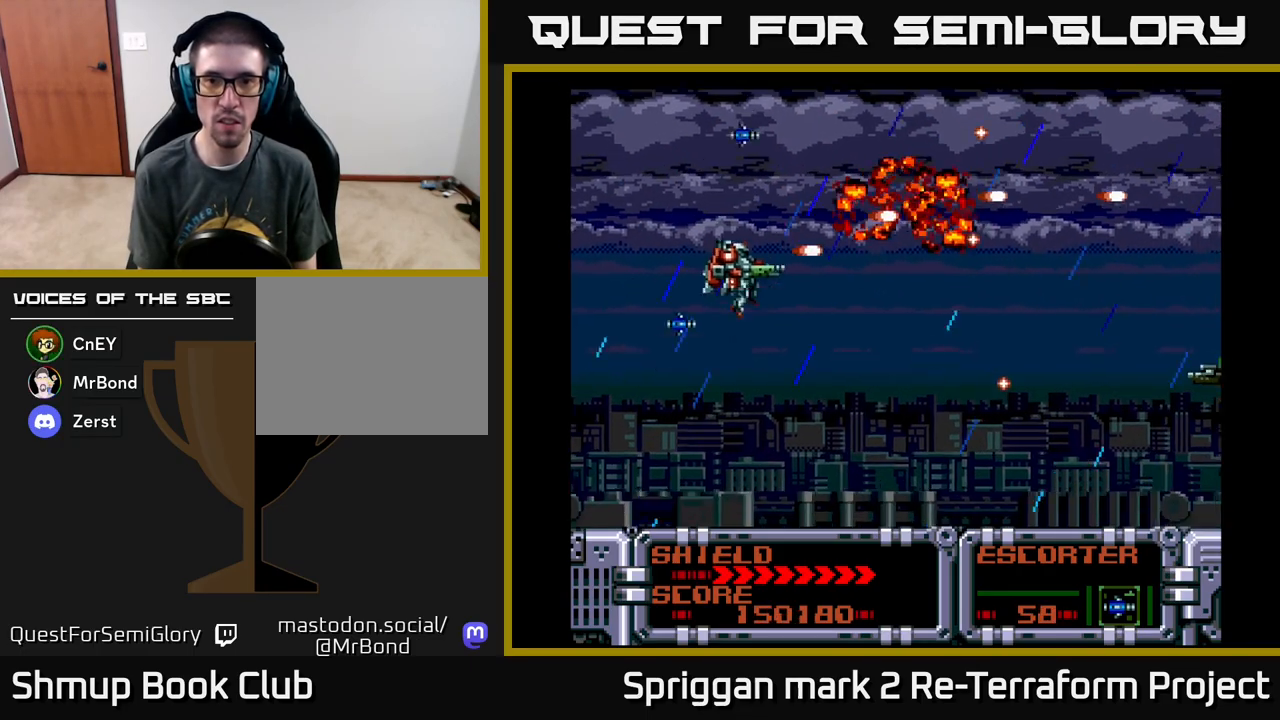
{"buttons": ["A"], "events": [[50, "DPAD_DOWN", "up"], [117, "DPAD_DOWN", "down"], [233, "DPAD_DOWN", "up"], [367, "DPAD_DOWN", "down"], [383, "DPAD_RIGHT", "up"], [450, "DPAD_DOWN", "up"]]}
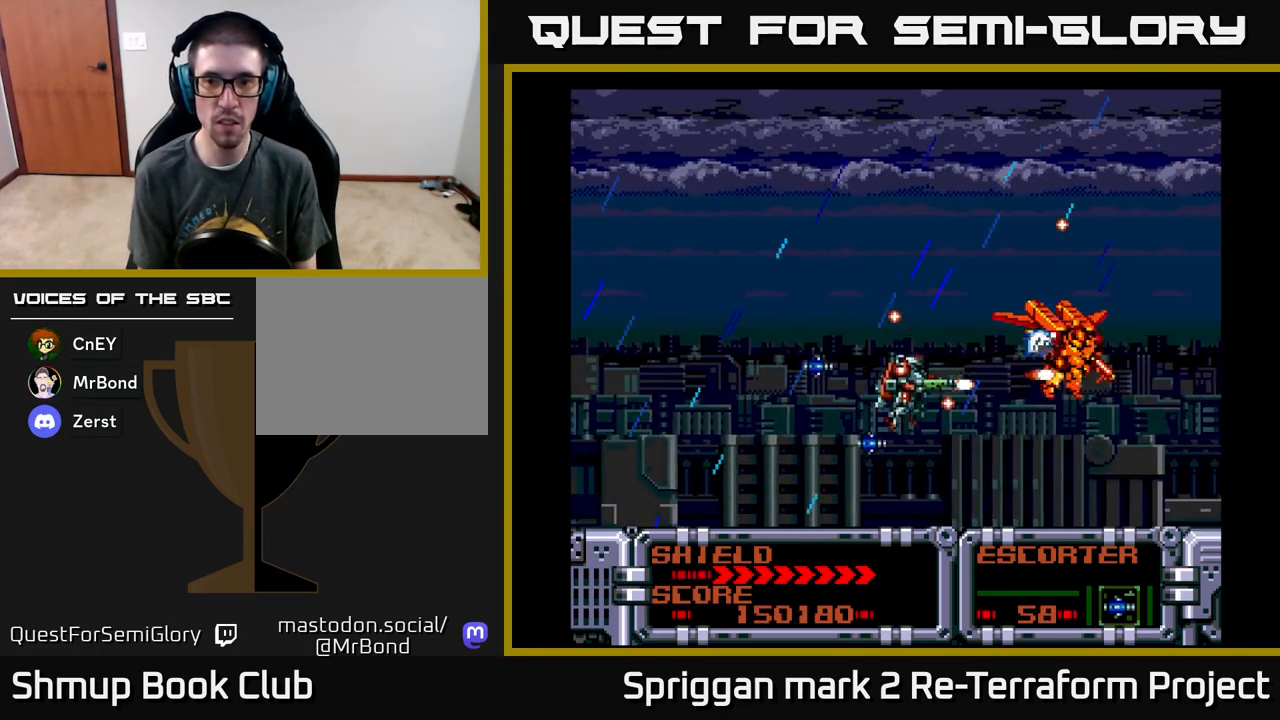
{"buttons": ["A", "DPAD_DOWN", "DPAD_RIGHT"], "events": [[117, "DPAD_LEFT", "down"], [150, "DPAD_UP", "down"], [250, "DPAD_UP", "up"], [417, "DPAD_DOWN", "down"], [450, "DPAD_LEFT", "up"], [500, "DPAD_RIGHT", "down"]]}
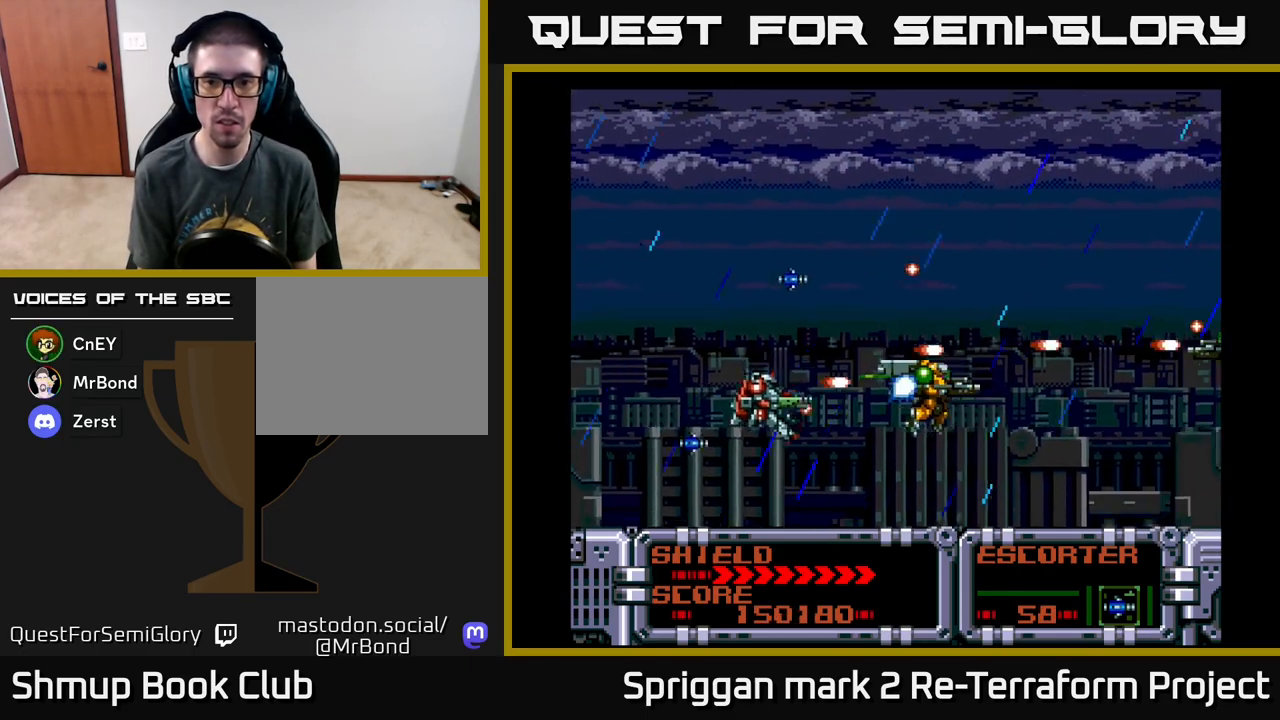
{"buttons": ["A"], "events": [[33, "DPAD_DOWN", "up"], [67, "DPAD_RIGHT", "up"], [67, "DPAD_UP", "down"], [200, "DPAD_RIGHT", "down"], [233, "DPAD_UP", "up"], [267, "DPAD_DOWN", "down"], [300, "DPAD_RIGHT", "up"], [467, "DPAD_DOWN", "up"], [467, "DPAD_RIGHT", "down"], [500, "DPAD_RIGHT", "up"]]}
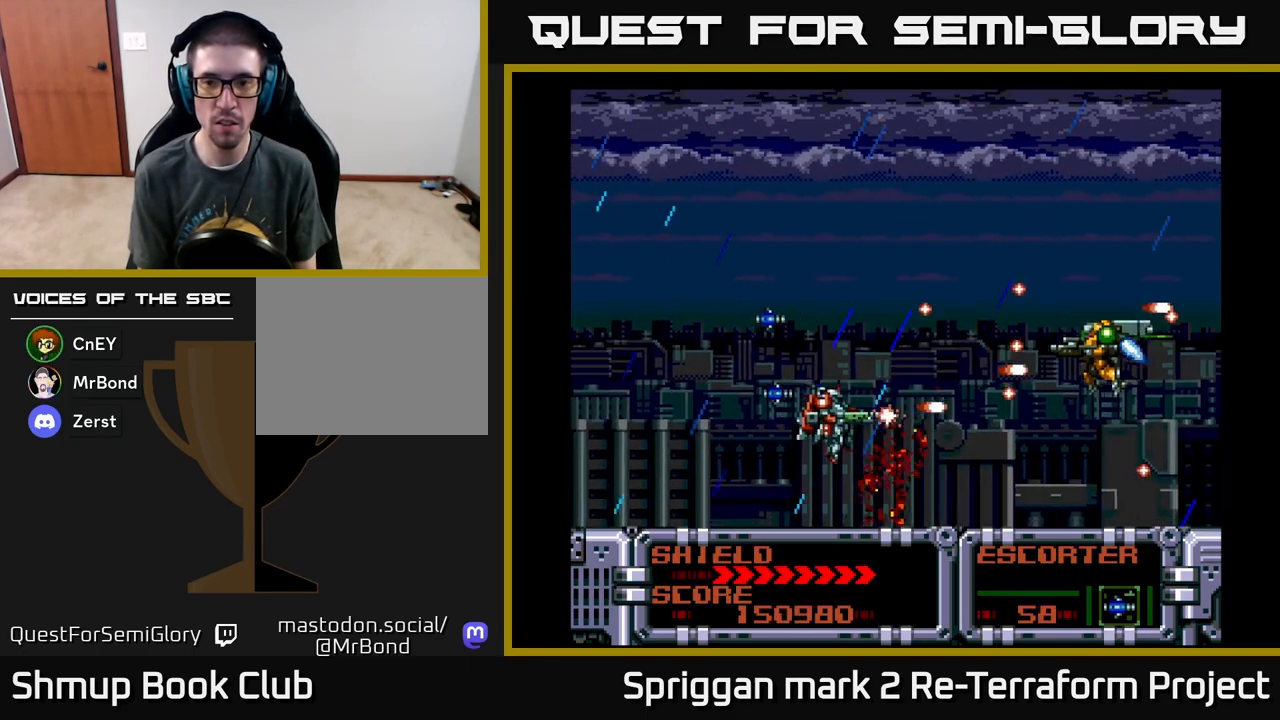
{"buttons": ["A", "DPAD_UP", "DPAD_RIGHT"]}
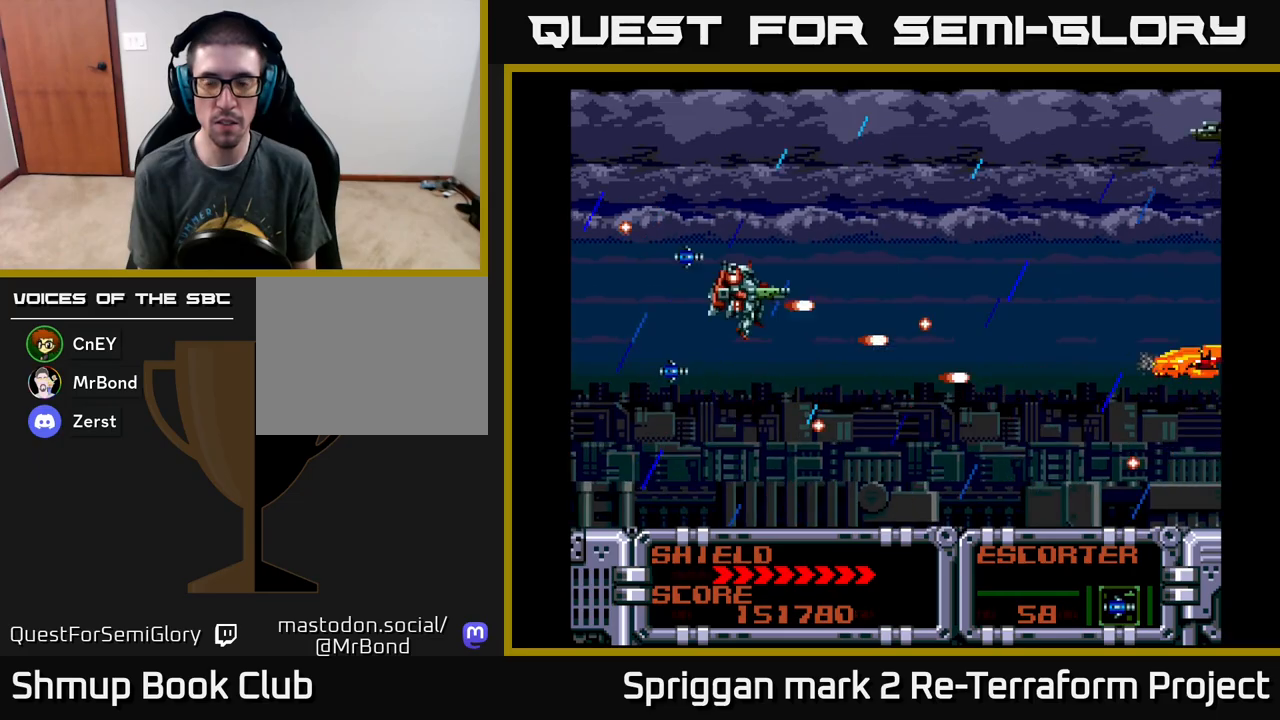
{"buttons": ["A", "DPAD_LEFT"], "events": [[33, "DPAD_UP", "up"], [100, "DPAD_DOWN", "down"], [150, "DPAD_RIGHT", "up"], [267, "DPAD_RIGHT", "down"], [300, "DPAD_DOWN", "up"], [317, "DPAD_UP", "down"], [333, "DPAD_RIGHT", "up"], [433, "DPAD_LEFT", "down"], [483, "DPAD_UP", "up"]]}
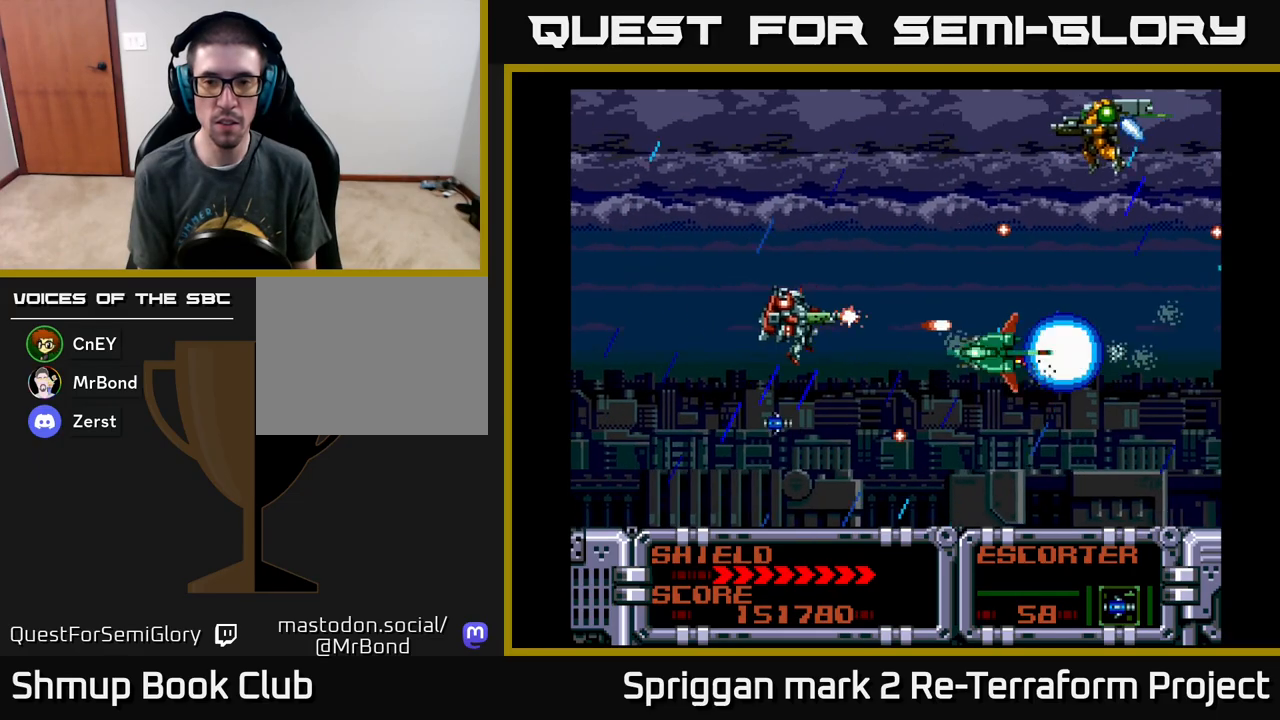
{"buttons": ["A", "DPAD_DOWN"], "events": [[33, "DPAD_UP", "down"], [100, "DPAD_LEFT", "up"], [333, "DPAD_LEFT", "down"], [467, "DPAD_UP", "up"], [483, "DPAD_DOWN", "down"], [483, "DPAD_LEFT", "up"]]}
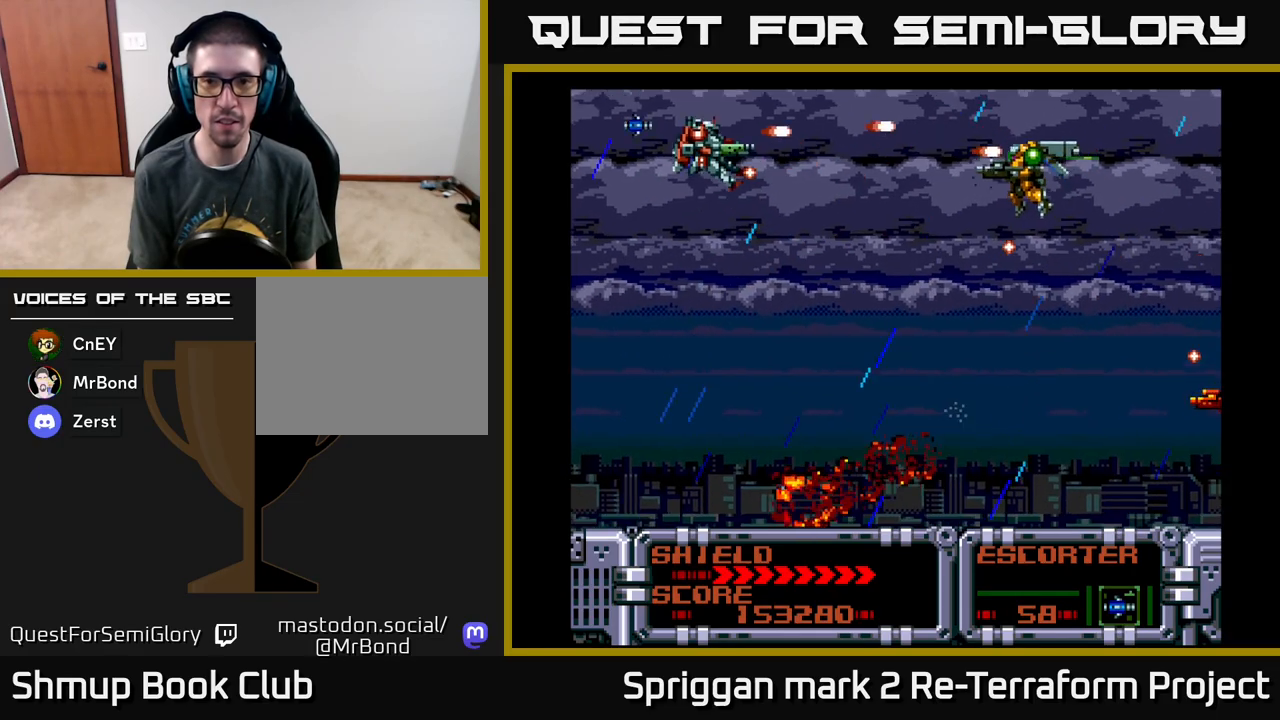
{"buttons": ["A"], "events": [[33, "DPAD_DOWN", "up"], [250, "DPAD_DOWN", "down"], [317, "DPAD_DOWN", "up"]]}
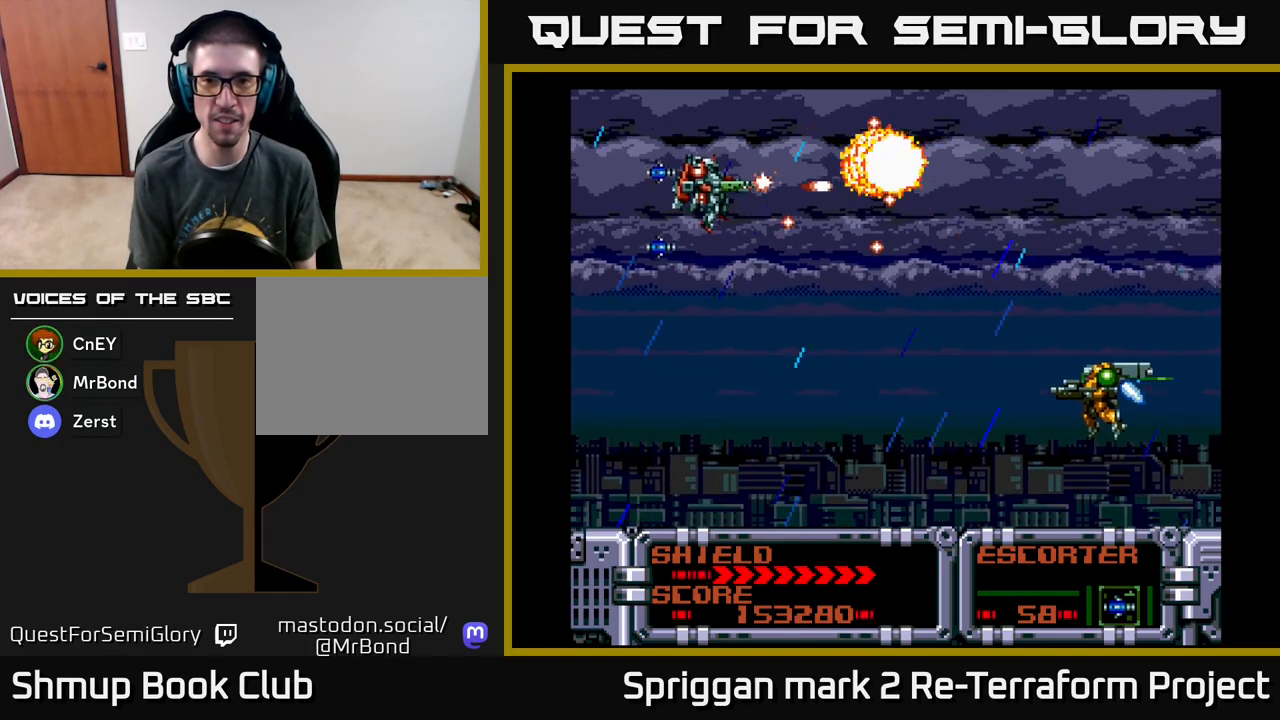
{"buttons": ["A", "DPAD_LEFT"], "events": [[33, "DPAD_LEFT", "down"], [50, "DPAD_DOWN", "down"], [50, "DPAD_LEFT", "up"], [67, "DPAD_DOWN", "up"], [67, "DPAD_RIGHT", "down"], [100, "DPAD_DOWN", "down"], [250, "DPAD_RIGHT", "up"], [283, "DPAD_RIGHT", "down"], [400, "DPAD_RIGHT", "up"], [417, "DPAD_DOWN", "up"], [450, "DPAD_LEFT", "down"]]}